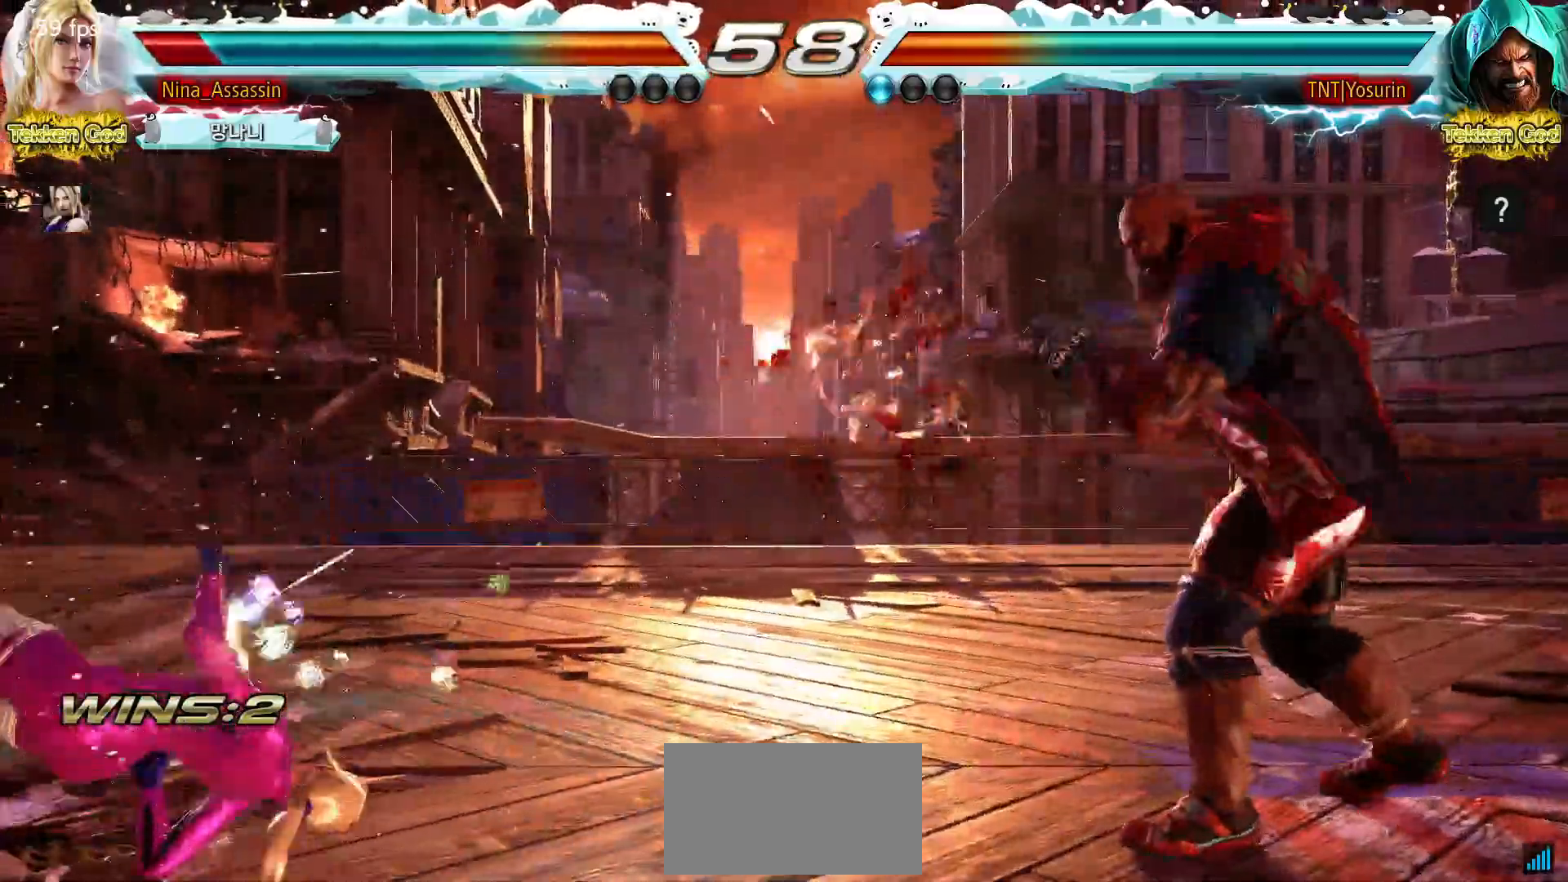
Gameplay with a controller (arcade stick); each line is a JSON object with the inputs held at the frame after it (dt_ms = milliseconds from this image to that frame). "events" lists button and stick changes between this image and that frame as [ms after this image, input, new state], when the widget could be followed in between. Not read: L3 R3.
{"dt_ms": 500, "buttons": [], "left_stick": "center"}
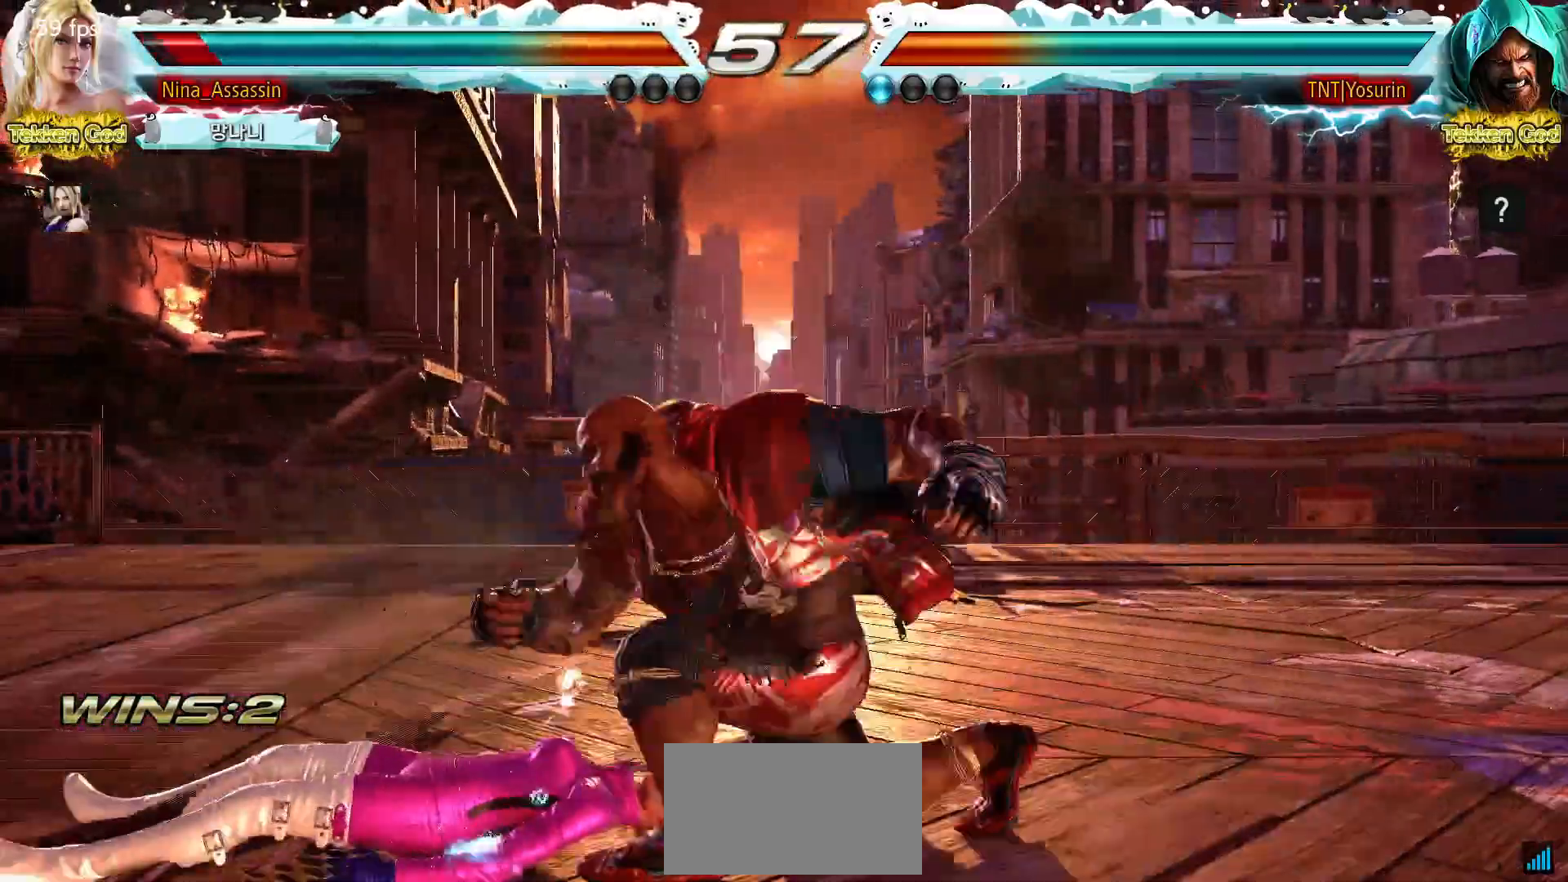
{"dt_ms": 500, "buttons": [], "left_stick": "center", "events": [[200, "CIRCLE", "down"], [267, "CIRCLE", "up"], [283, "CIRCLE", "down"], [350, "CIRCLE", "up"]]}
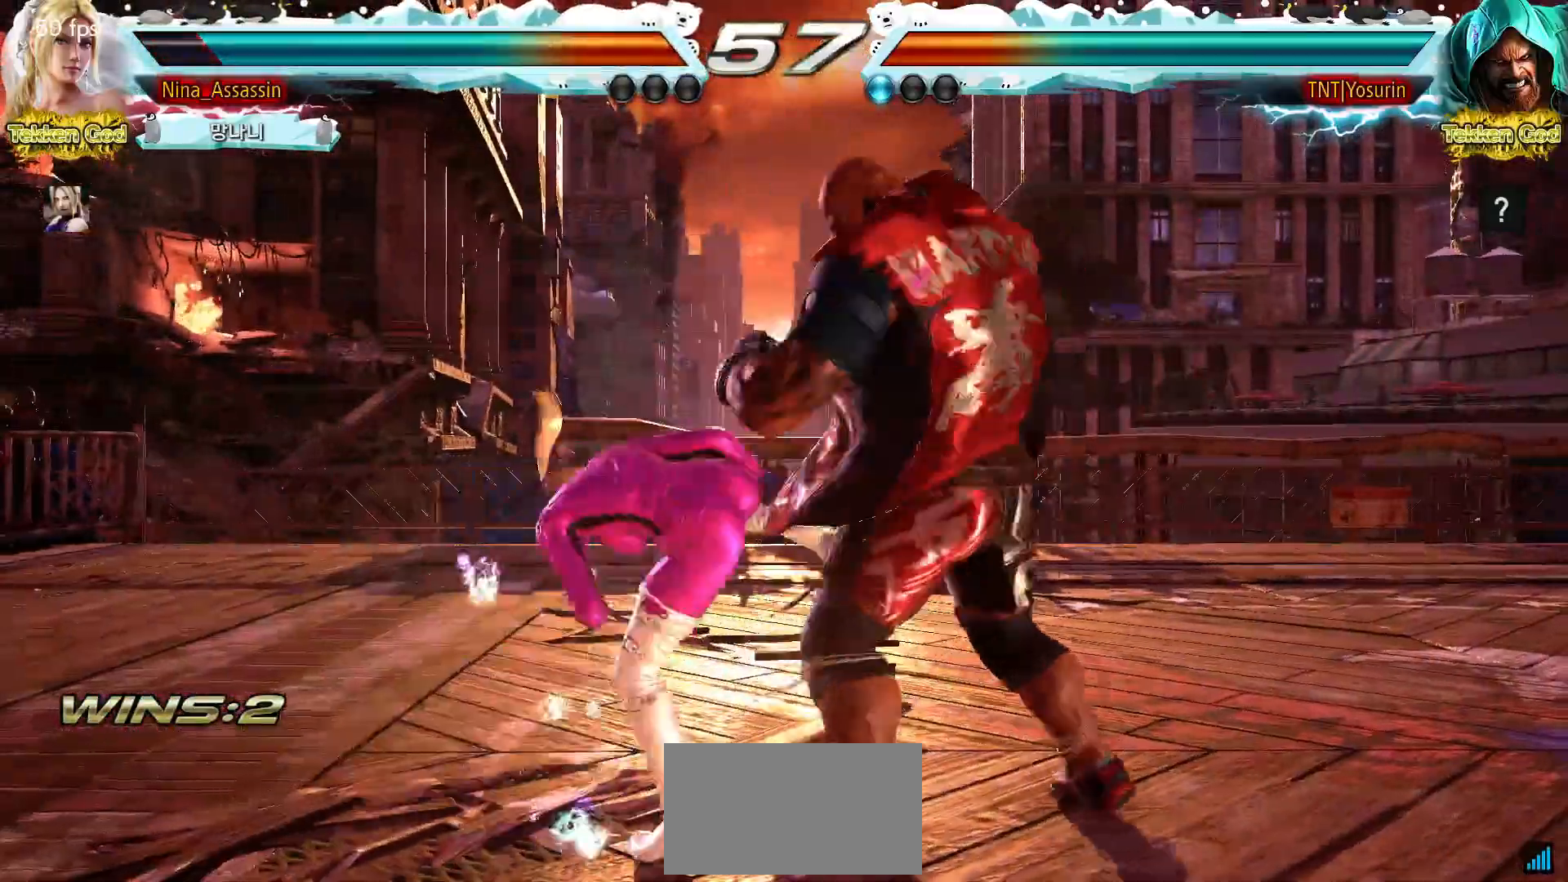
{"dt_ms": 500, "buttons": [], "left_stick": "center", "events": [[400, "left_stick", "right"], [450, "left_stick", "center"]]}
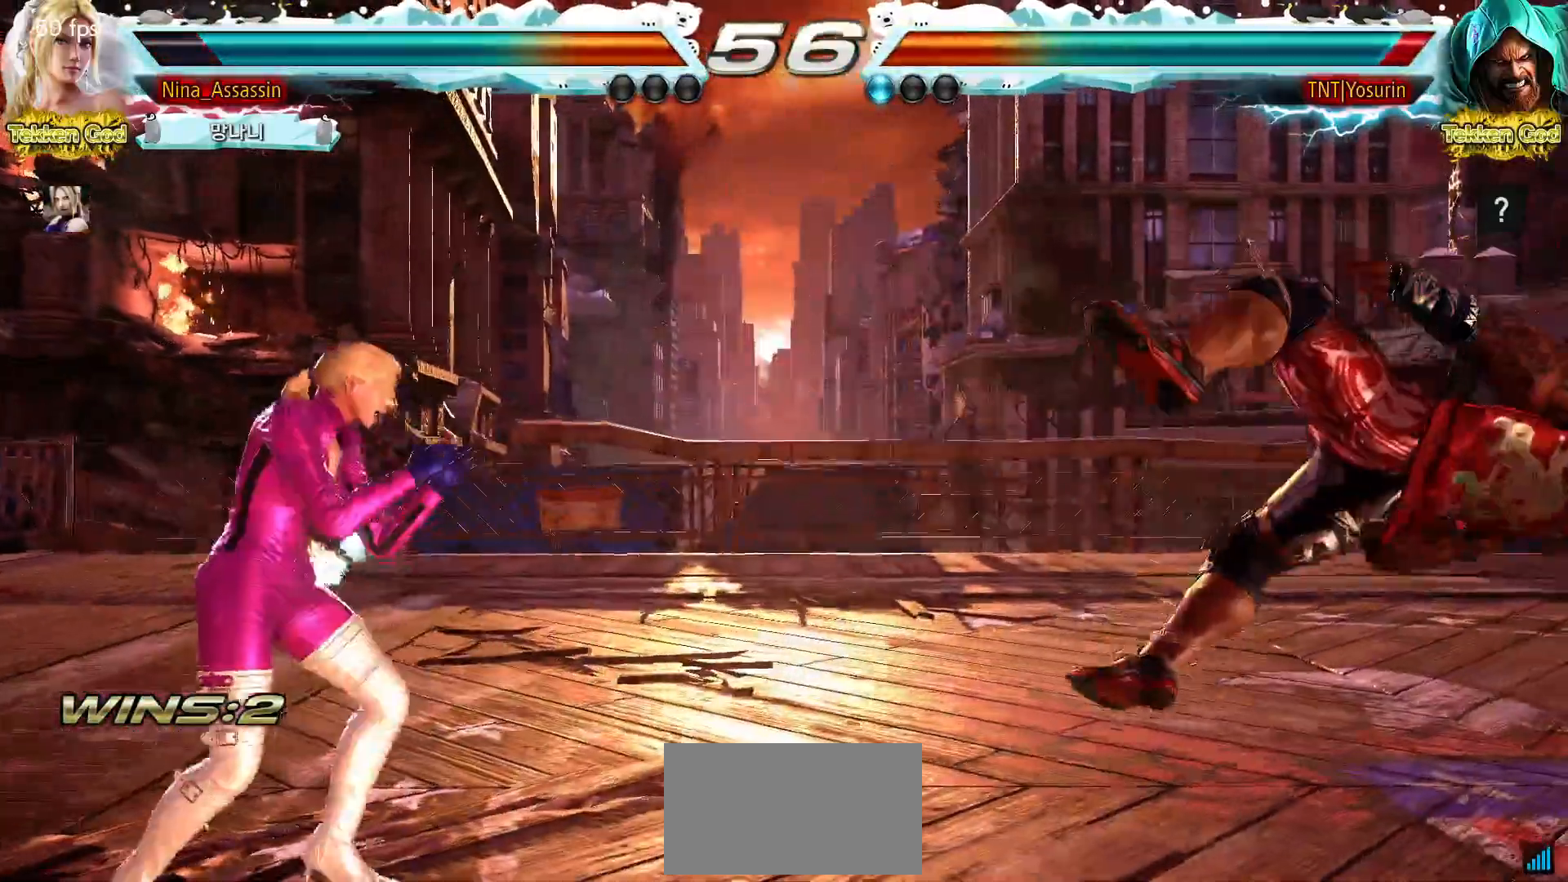
{"dt_ms": 500, "buttons": [], "left_stick": "right"}
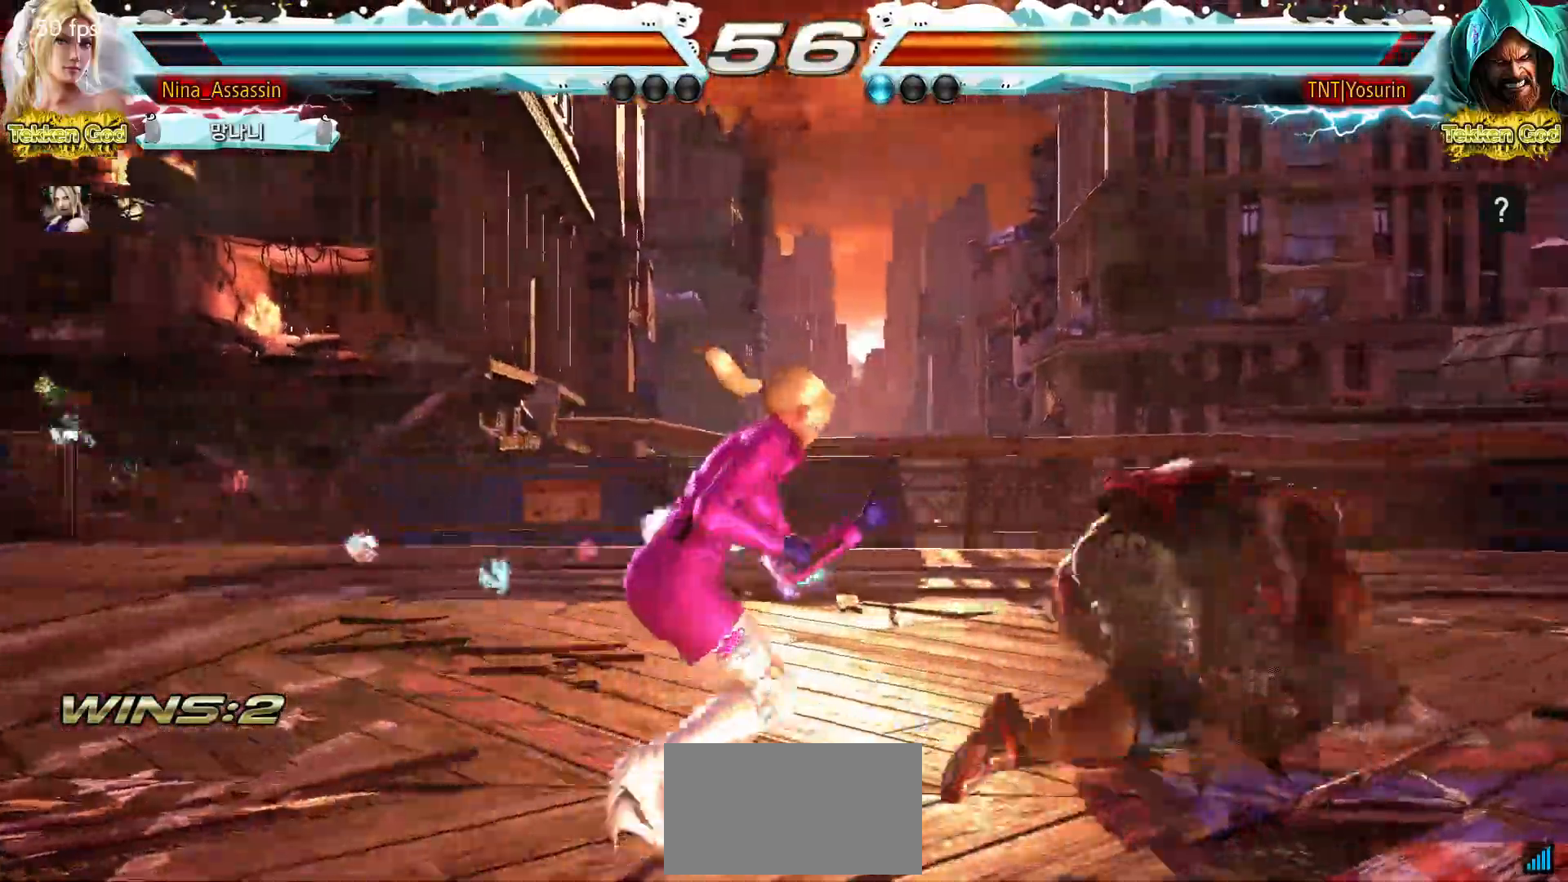
{"dt_ms": 500, "buttons": [], "left_stick": "center", "events": [[50, "SQUARE", "down"], [50, "left_stick", "down-right"], [117, "SQUARE", "up"], [233, "left_stick", "center"]]}
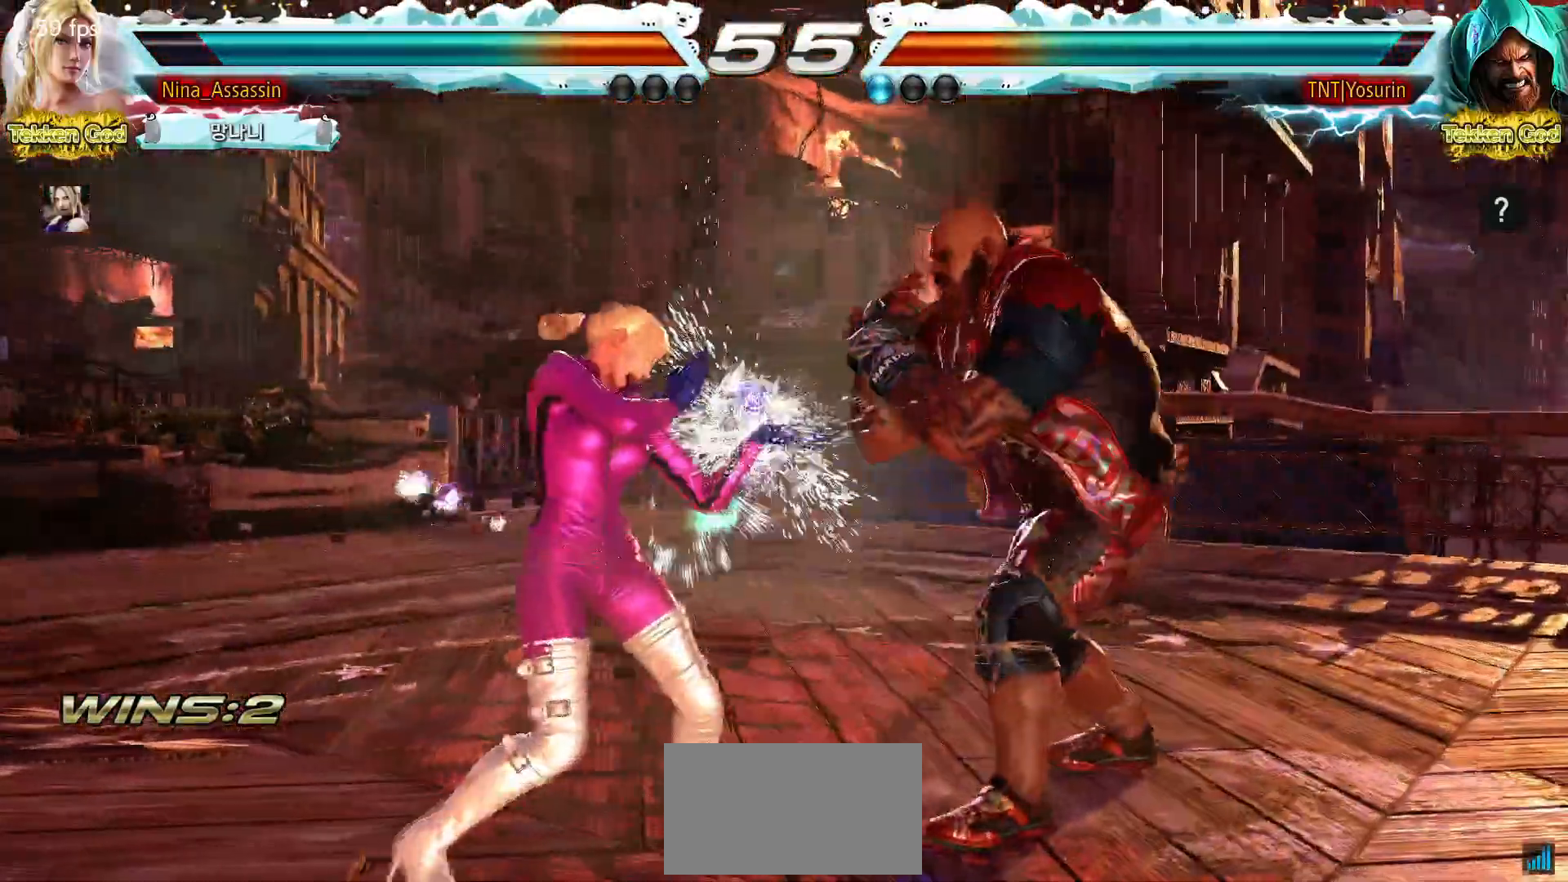
{"dt_ms": 500, "buttons": [], "left_stick": "left", "events": [[17, "left_stick", "down"], [83, "left_stick", "center"], [250, "left_stick", "left"], [300, "left_stick", "center"], [383, "left_stick", "left"]]}
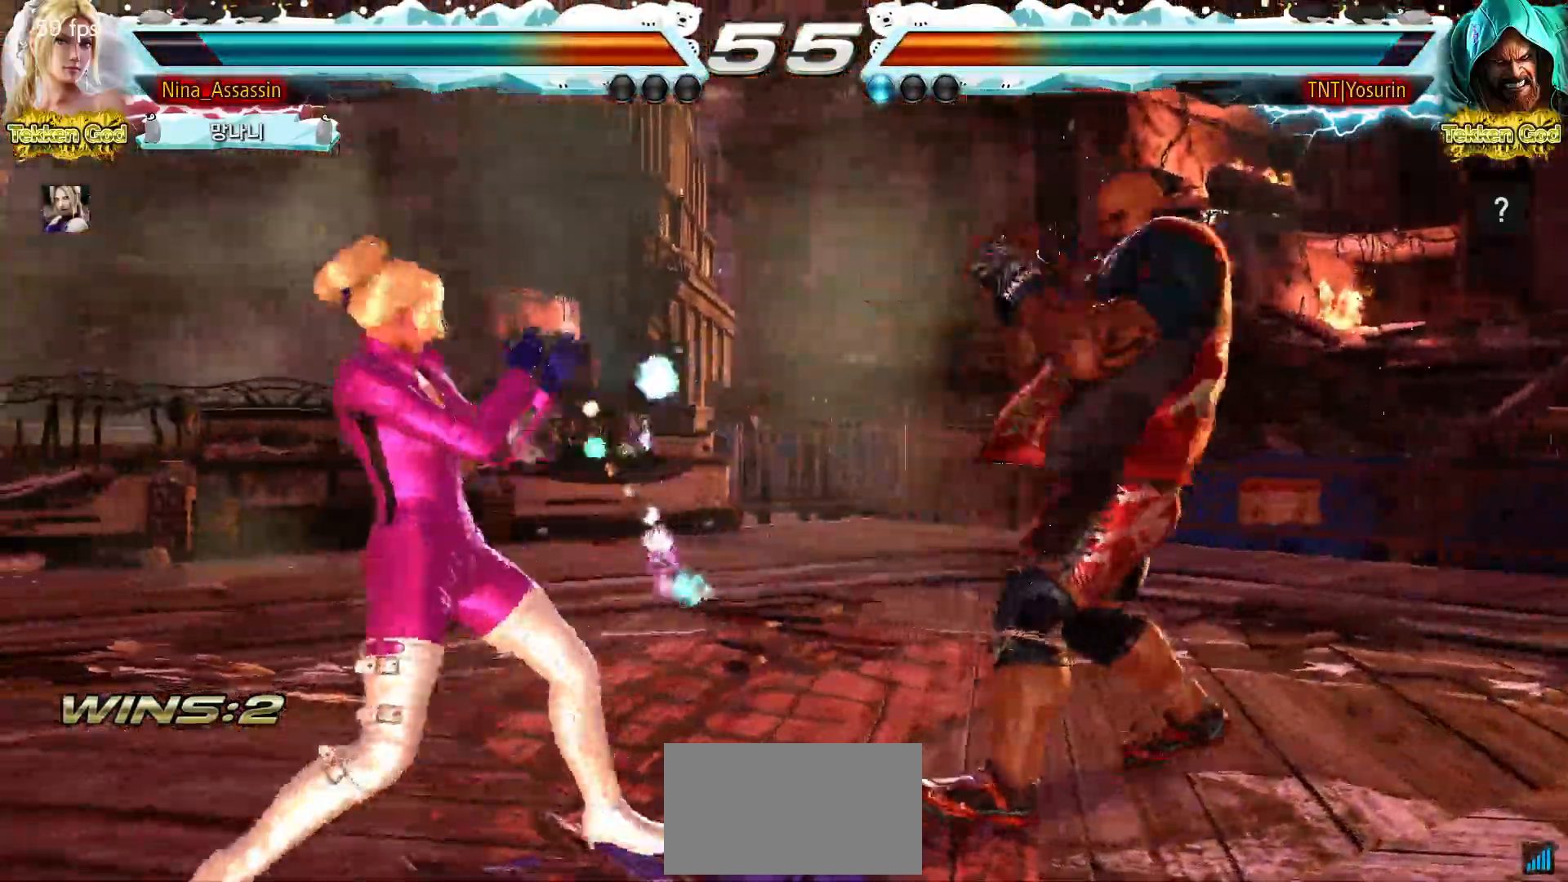
{"dt_ms": 500, "buttons": [], "left_stick": "center", "events": [[50, "left_stick", "down"], [100, "left_stick", "center"], [250, "left_stick", "down"], [333, "left_stick", "left"], [450, "left_stick", "center"]]}
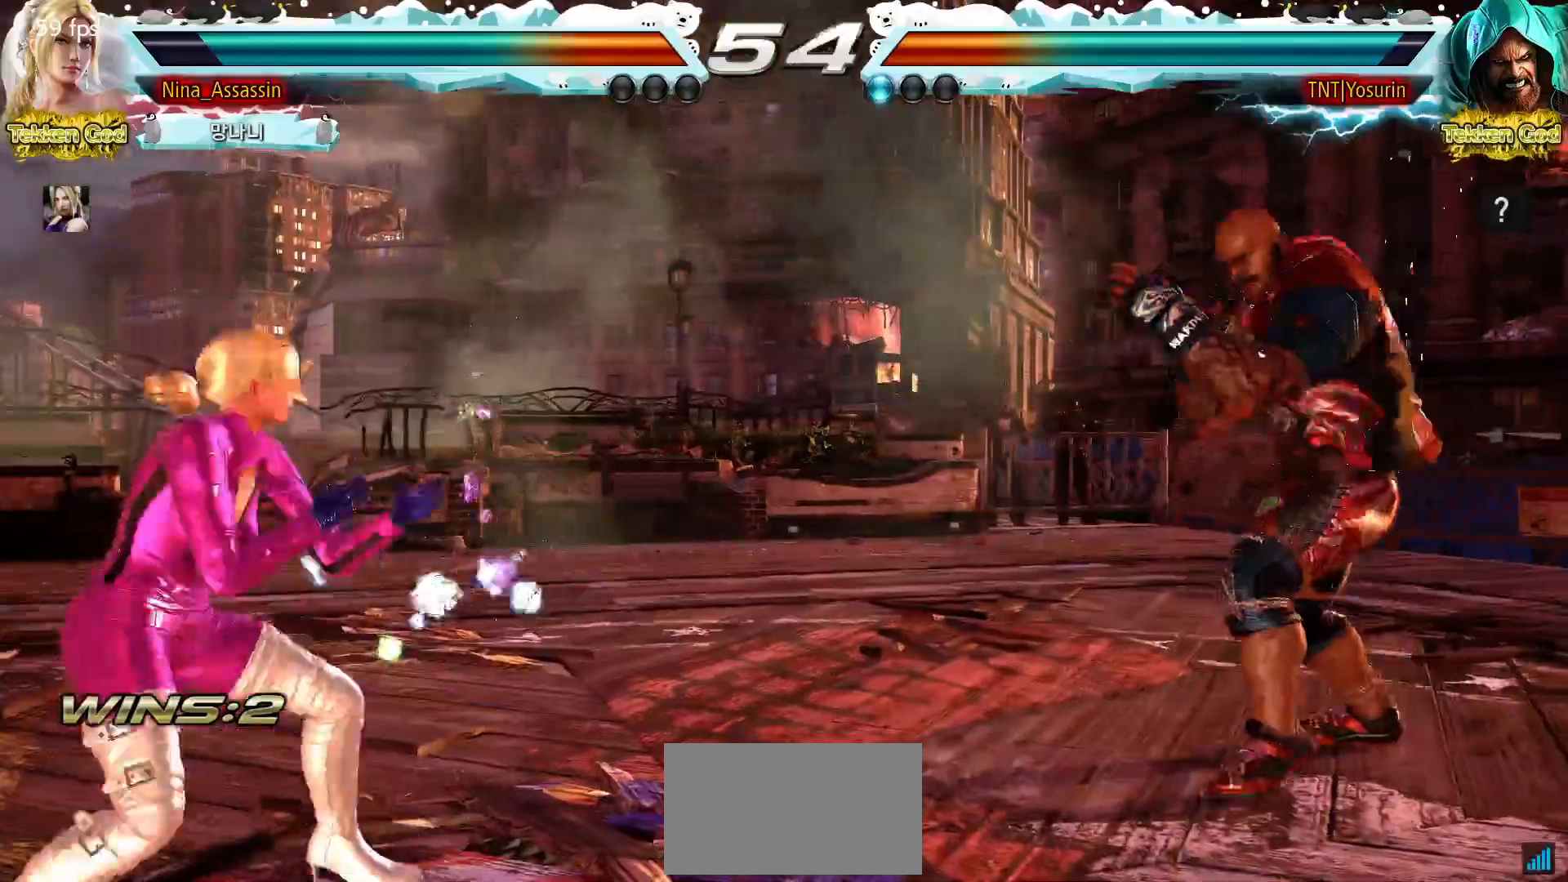
{"dt_ms": 500, "buttons": [], "left_stick": "center", "events": [[33, "left_stick", "left"], [100, "left_stick", "center"], [183, "left_stick", "left"], [467, "left_stick", "center"]]}
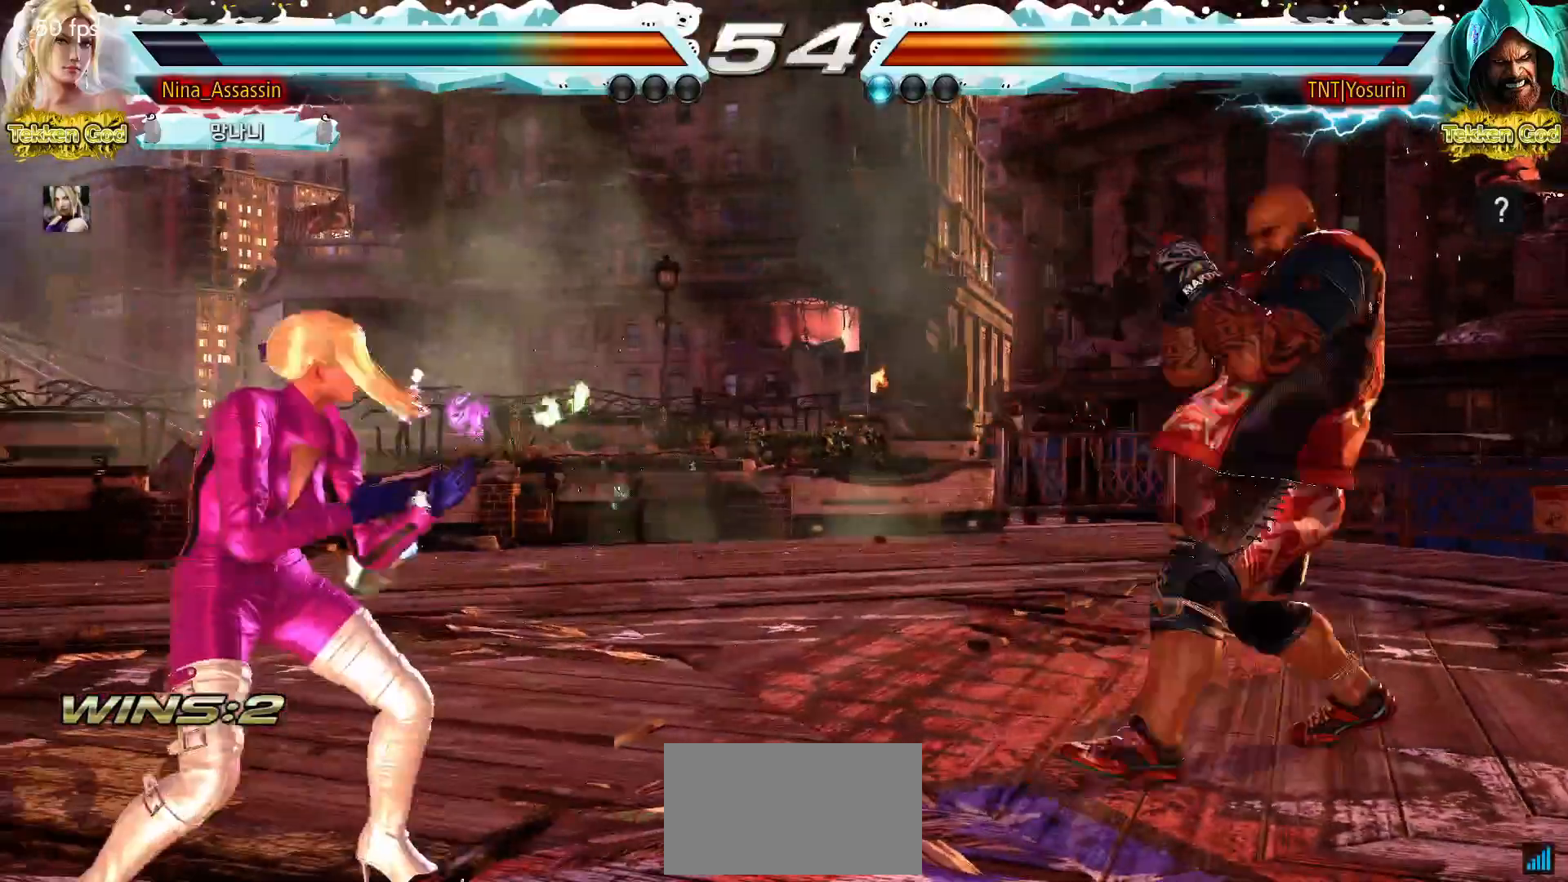
{"dt_ms": 500, "buttons": [], "left_stick": "center", "events": [[17, "left_stick", "left"], [117, "left_stick", "down"], [183, "left_stick", "center"], [317, "SQUARE", "down"], [400, "SQUARE", "up"]]}
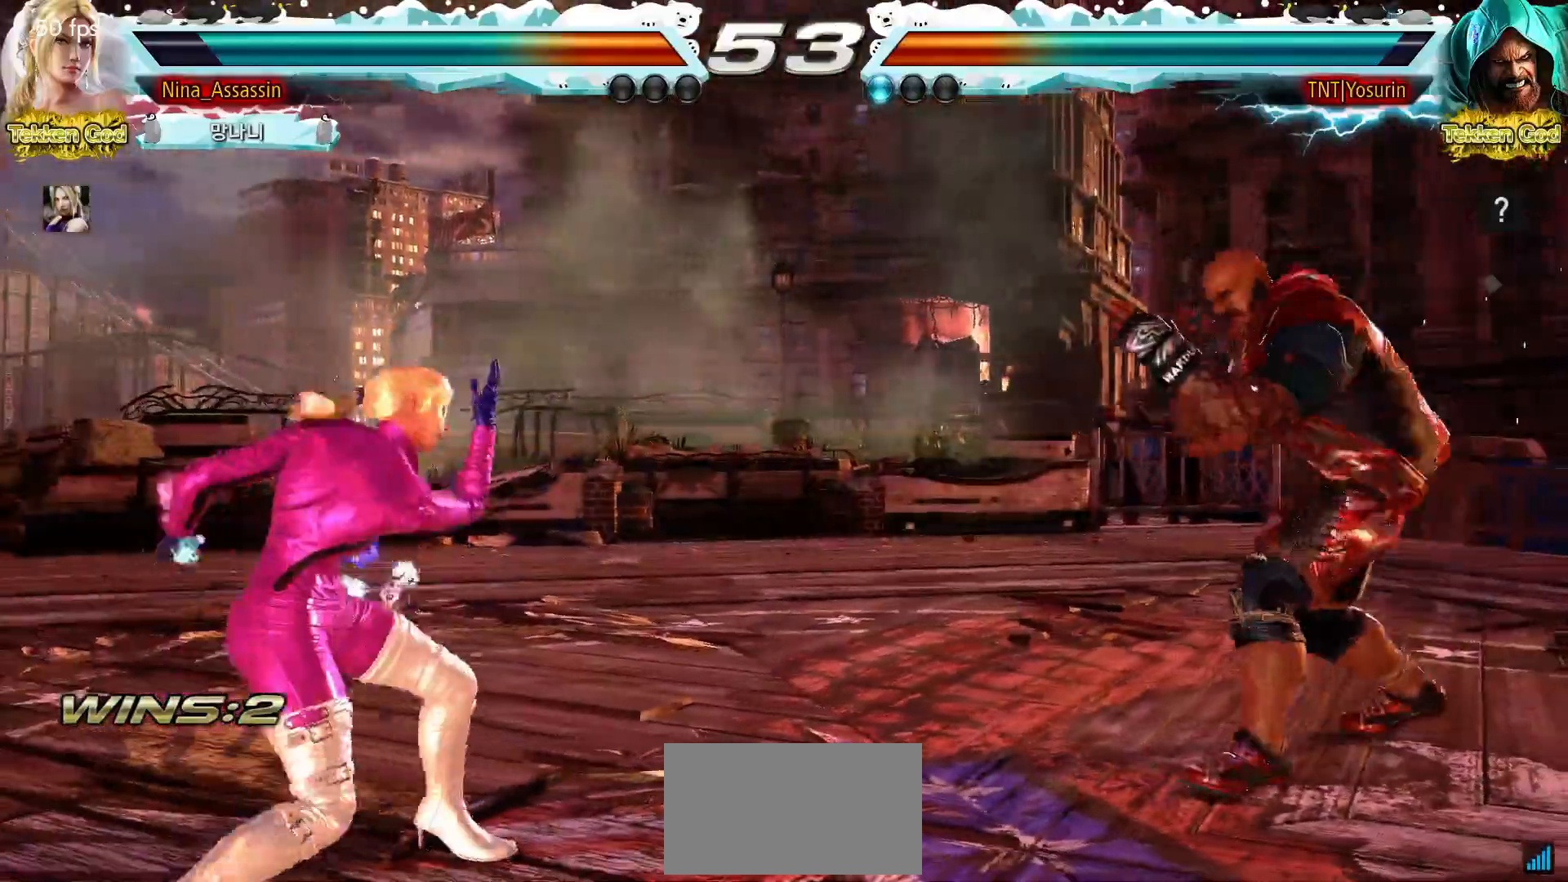
{"dt_ms": 500, "buttons": [], "left_stick": "left", "events": [[17, "left_stick", "left"], [183, "left_stick", "up"], [233, "left_stick", "center"], [367, "left_stick", "left"], [433, "left_stick", "center"], [500, "left_stick", "left"]]}
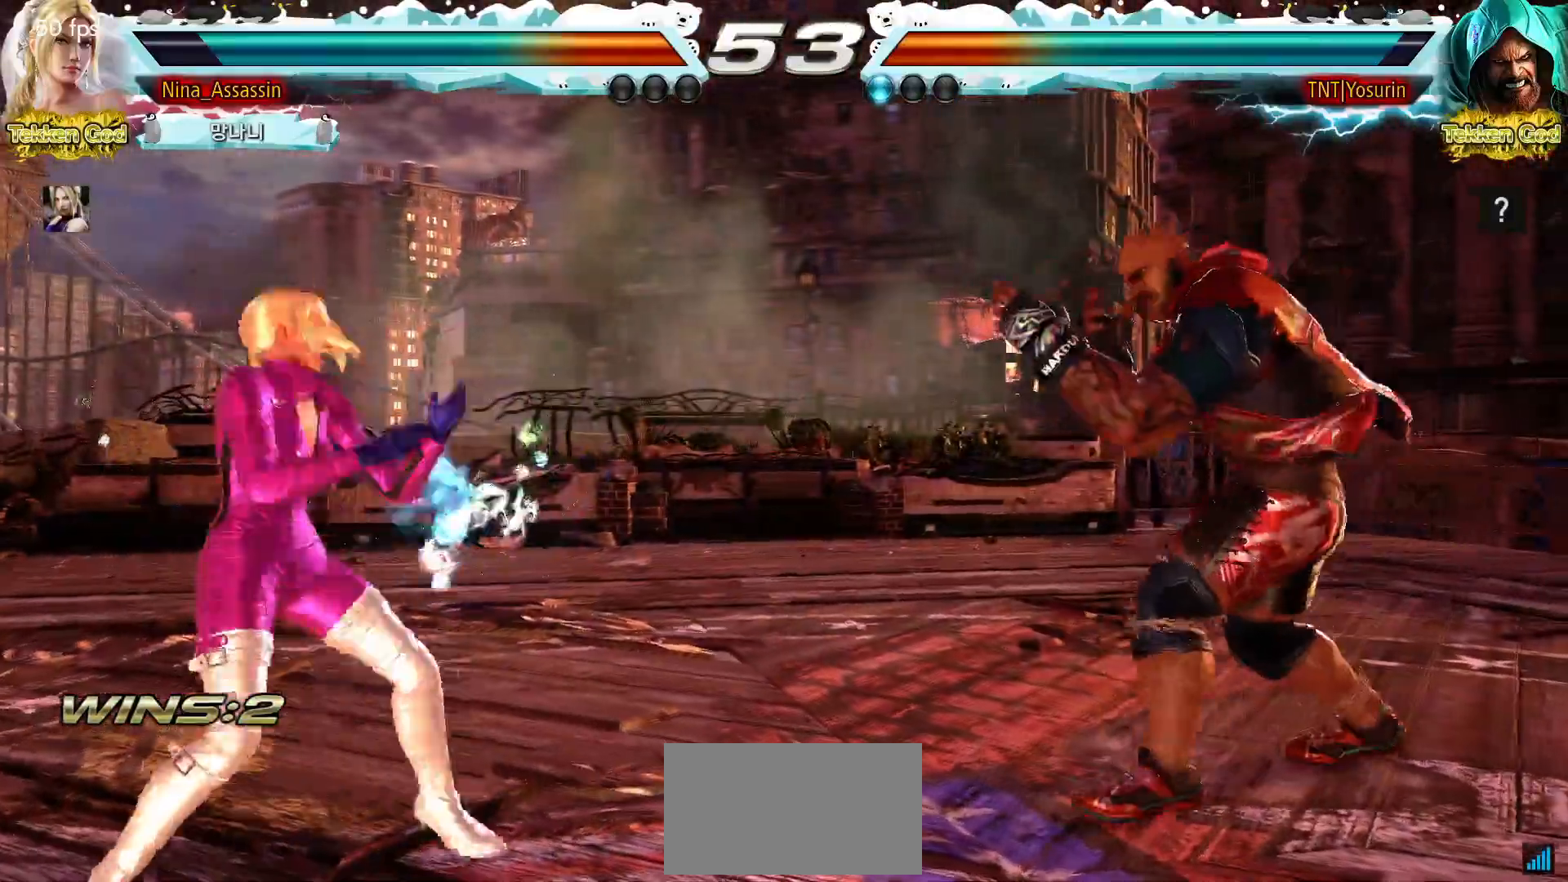
{"dt_ms": 500, "buttons": [], "left_stick": "left", "events": [[83, "left_stick", "down"], [133, "left_stick", "center"], [267, "SQUARE", "down"], [333, "SQUARE", "up"], [433, "left_stick", "left"]]}
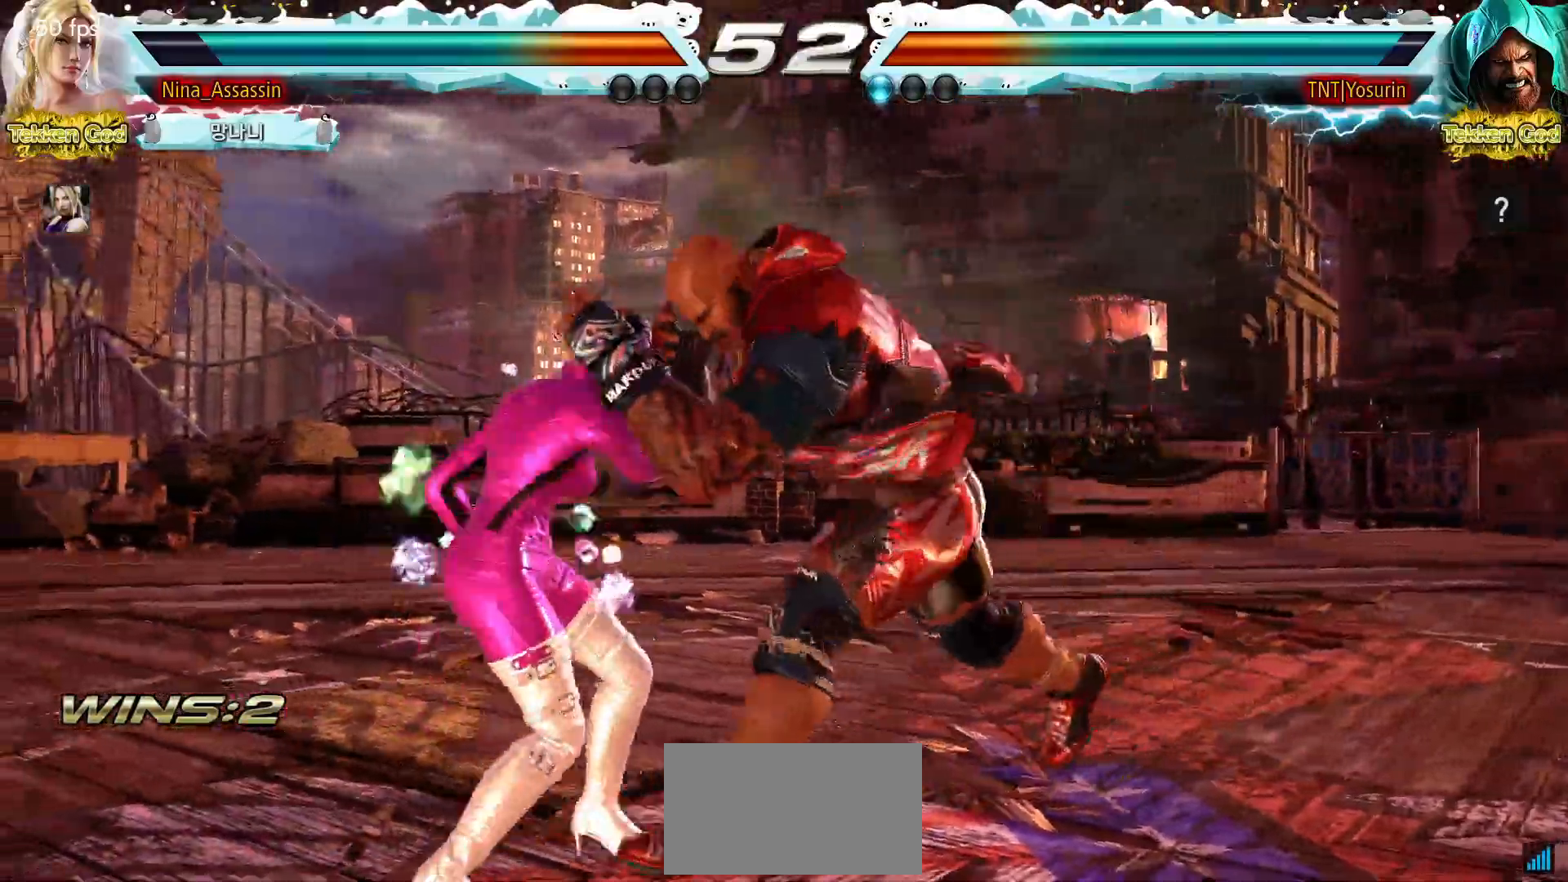
{"dt_ms": 500, "buttons": [], "left_stick": "center", "events": [[217, "left_stick", "right"], [250, "TRIANGLE", "down"], [317, "TRIANGLE", "up"], [483, "left_stick", "center"]]}
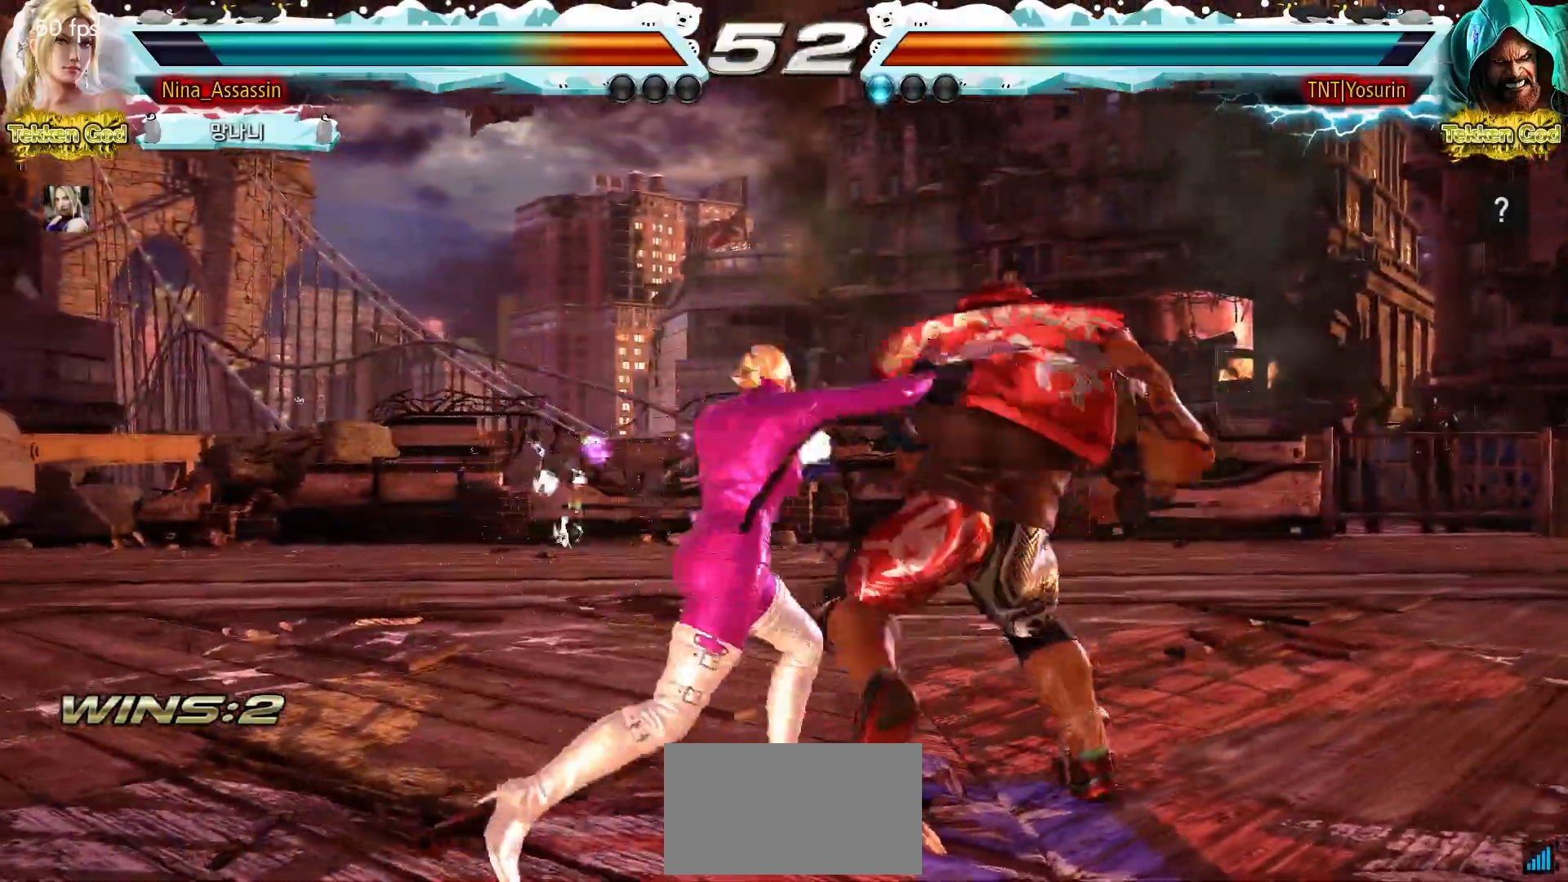
{"dt_ms": 500, "buttons": [], "left_stick": "center", "events": [[233, "left_stick", "right"], [317, "left_stick", "center"]]}
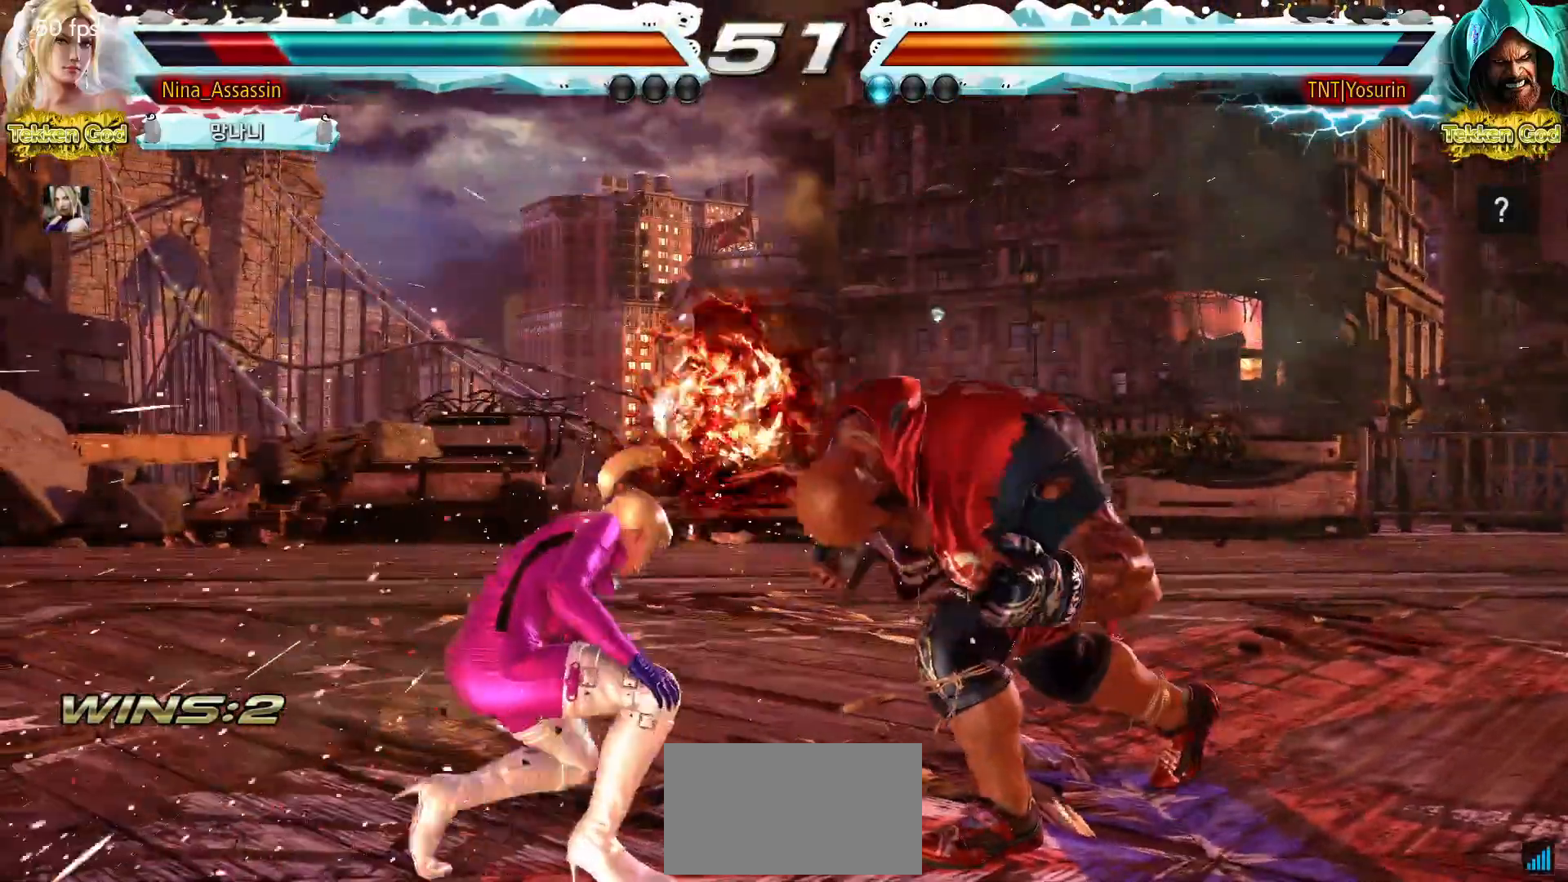
{"dt_ms": 500, "buttons": [], "left_stick": "left", "events": [[167, "left_stick", "left"], [233, "left_stick", "center"], [283, "left_stick", "left"]]}
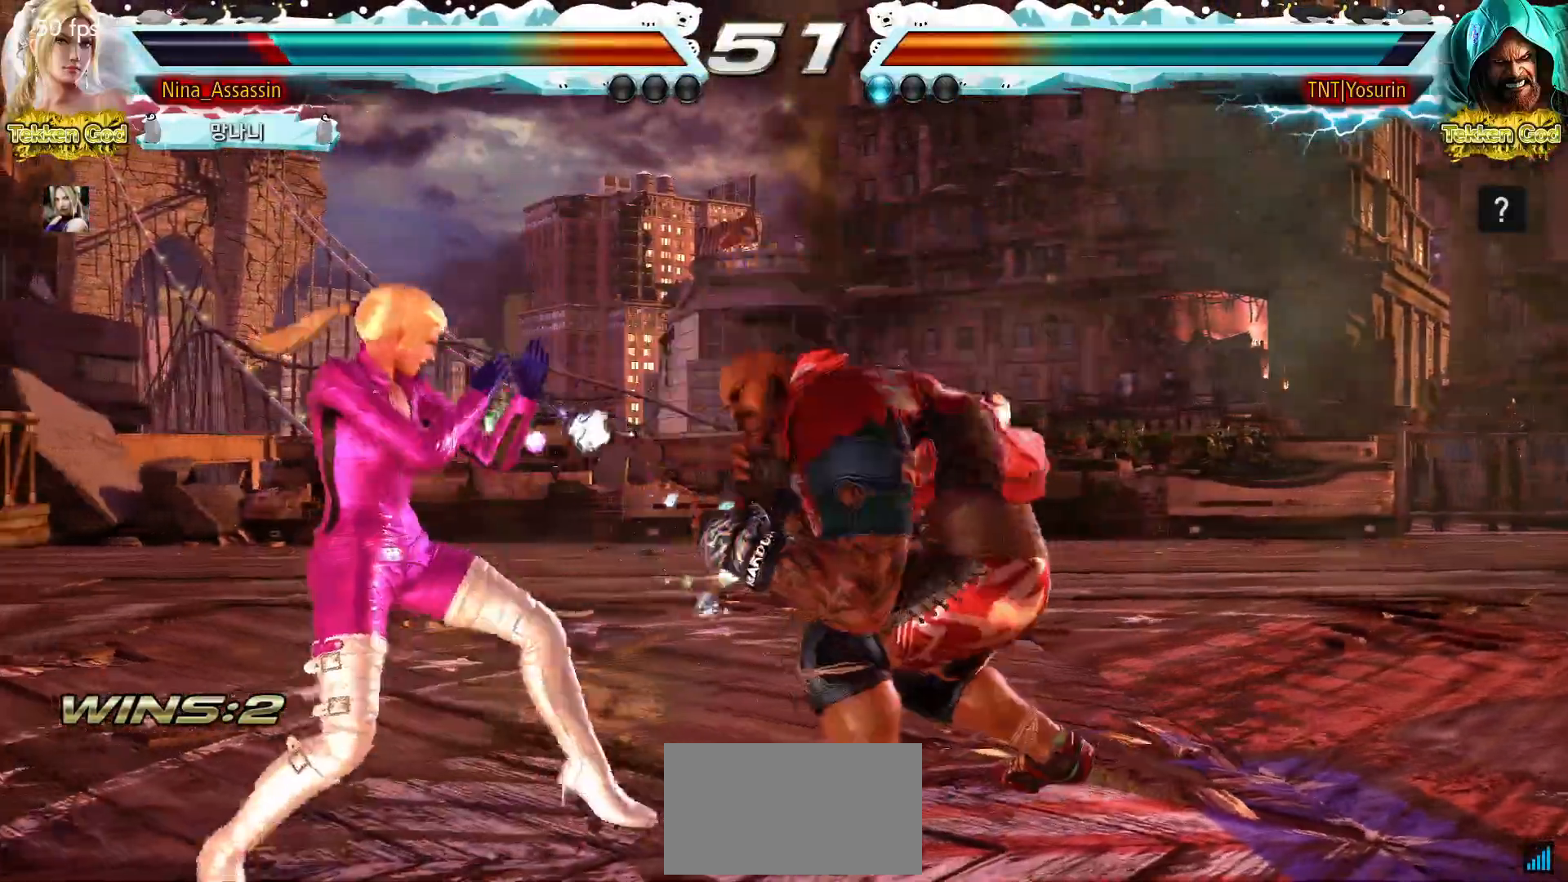
{"dt_ms": 500, "buttons": [], "left_stick": "left", "events": []}
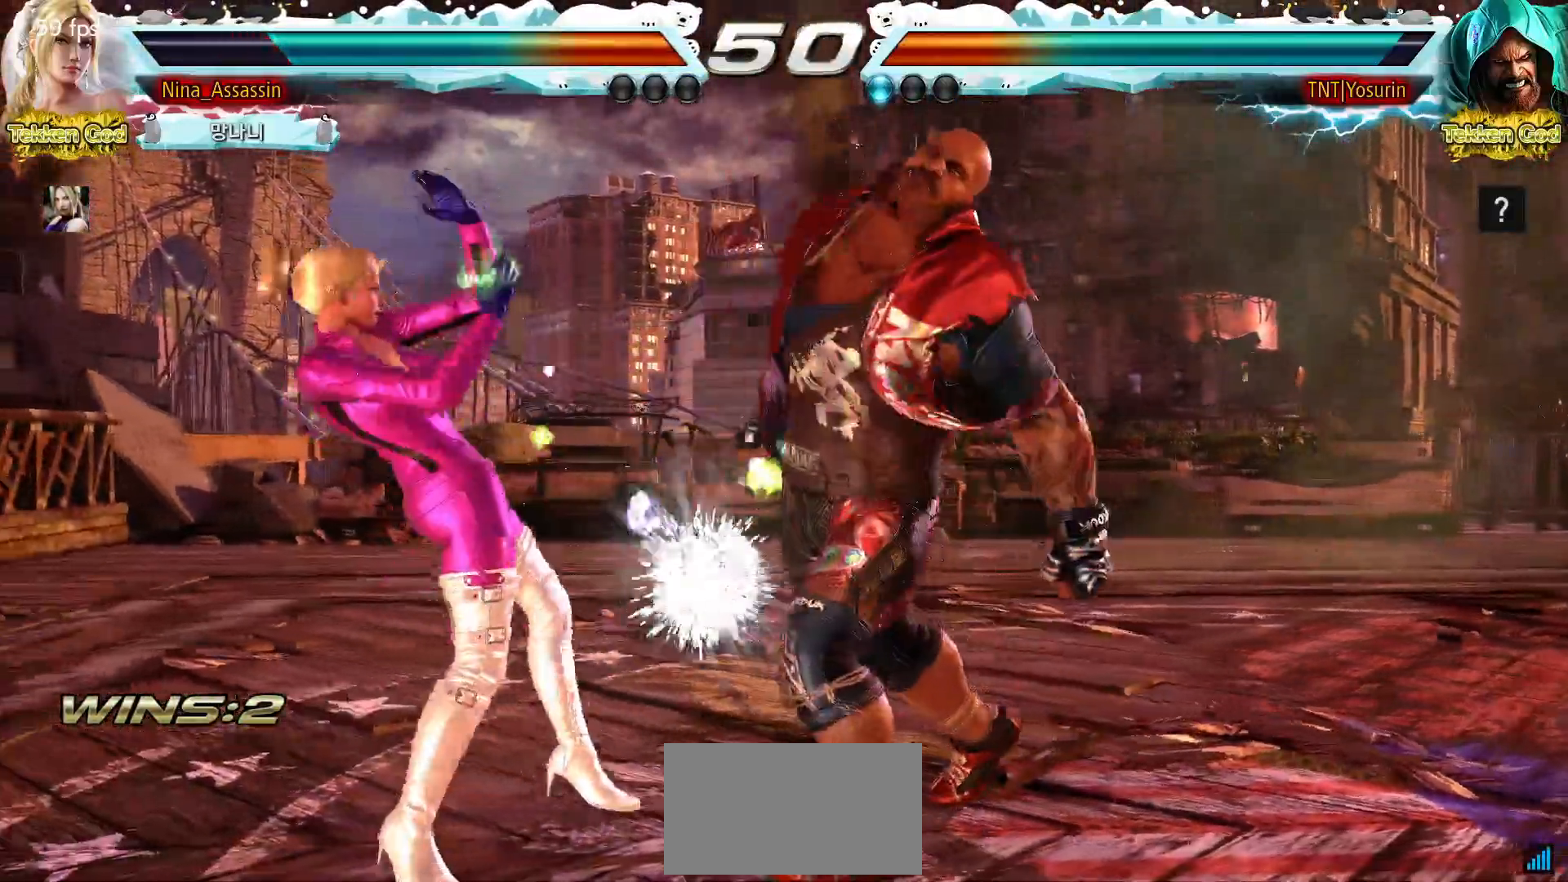
{"dt_ms": 1000, "buttons": [], "left_stick": "left", "events": [[150, "left_stick", "center"], [200, "left_stick", "down-right"], [233, "TRIANGLE", "down"], [250, "TRIANGLE", "up"], [300, "TRIANGLE", "down"], [317, "TRIANGLE", "up"], [400, "left_stick", "center"], [800, "left_stick", "left"], [867, "left_stick", "center"], [933, "left_stick", "left"]]}
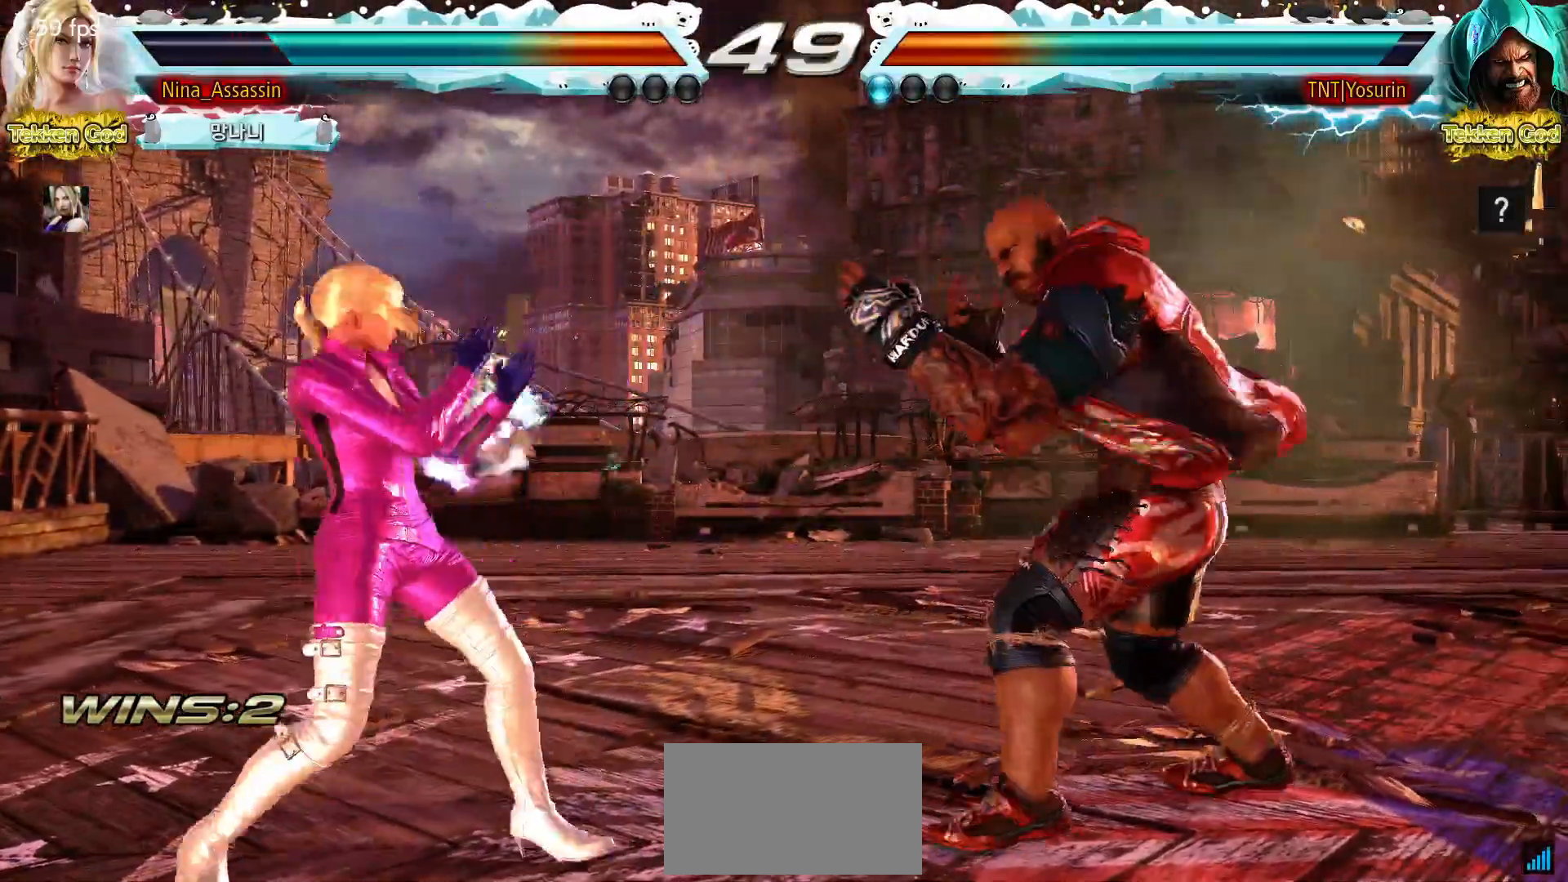
{"dt_ms": 500, "buttons": [], "left_stick": "left", "events": [[217, "left_stick", "center"], [267, "left_stick", "left"]]}
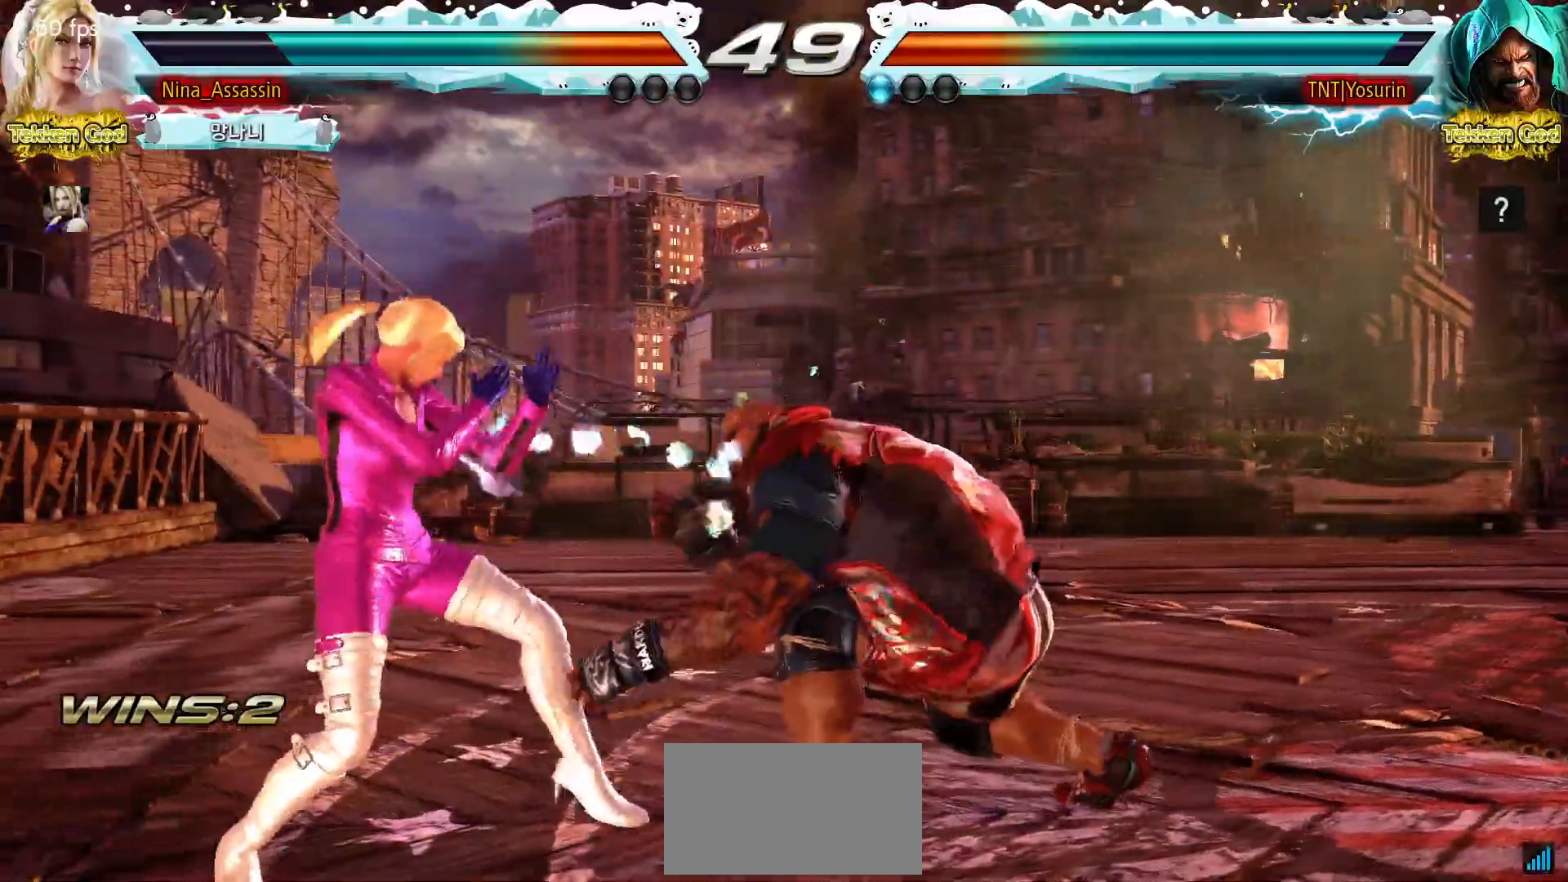
{"dt_ms": 500, "buttons": [], "left_stick": "left", "events": []}
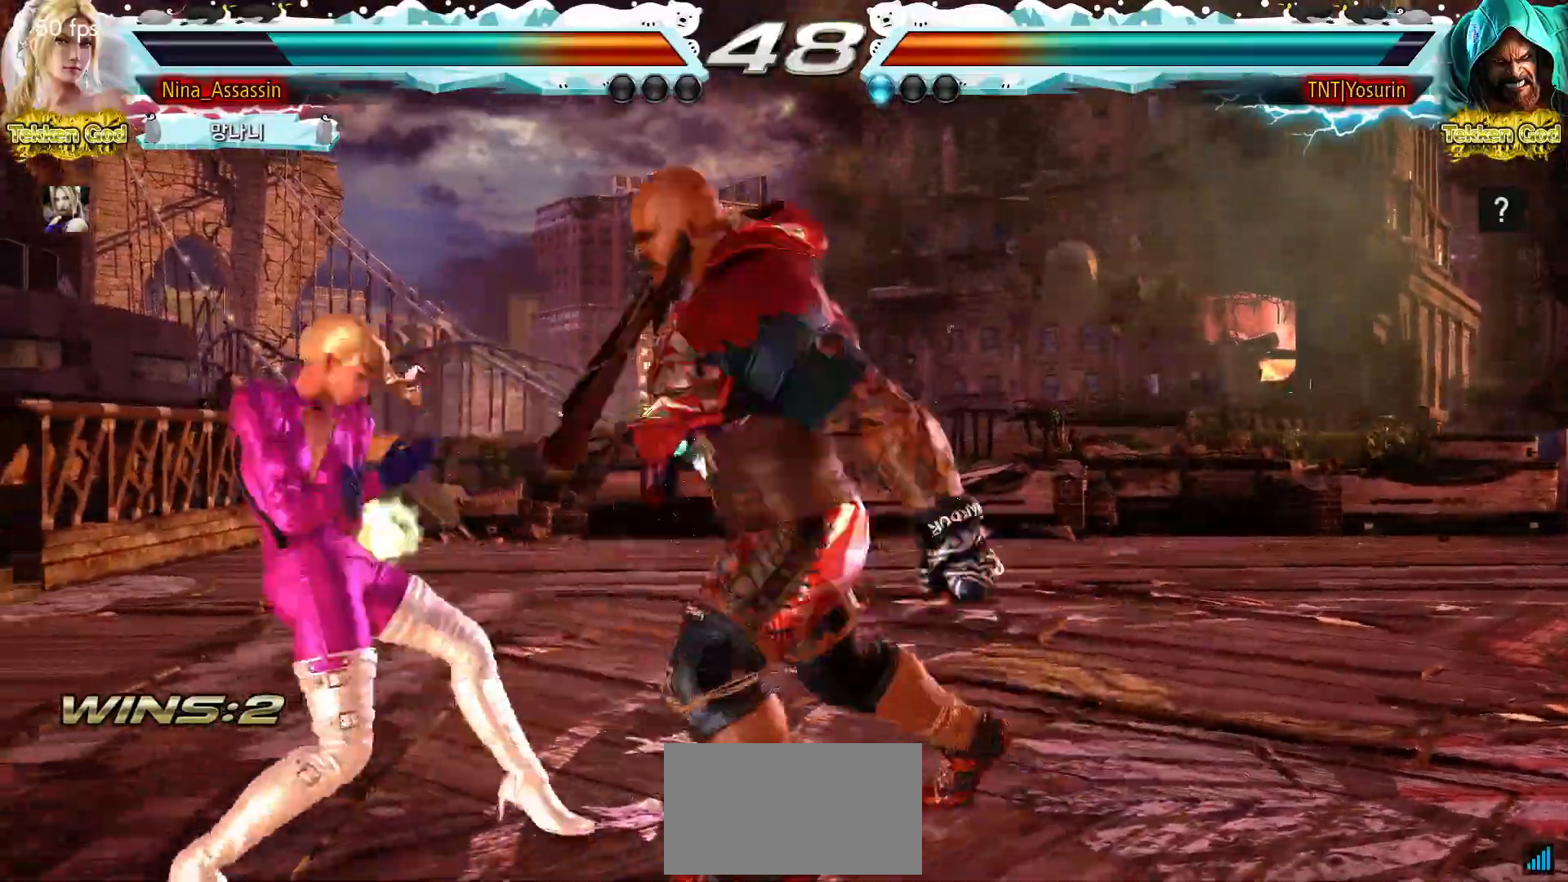
{"dt_ms": 500, "buttons": [], "left_stick": "right", "events": [[250, "left_stick", "center"], [300, "left_stick", "right"], [317, "TRIANGLE", "down"], [417, "TRIANGLE", "up"]]}
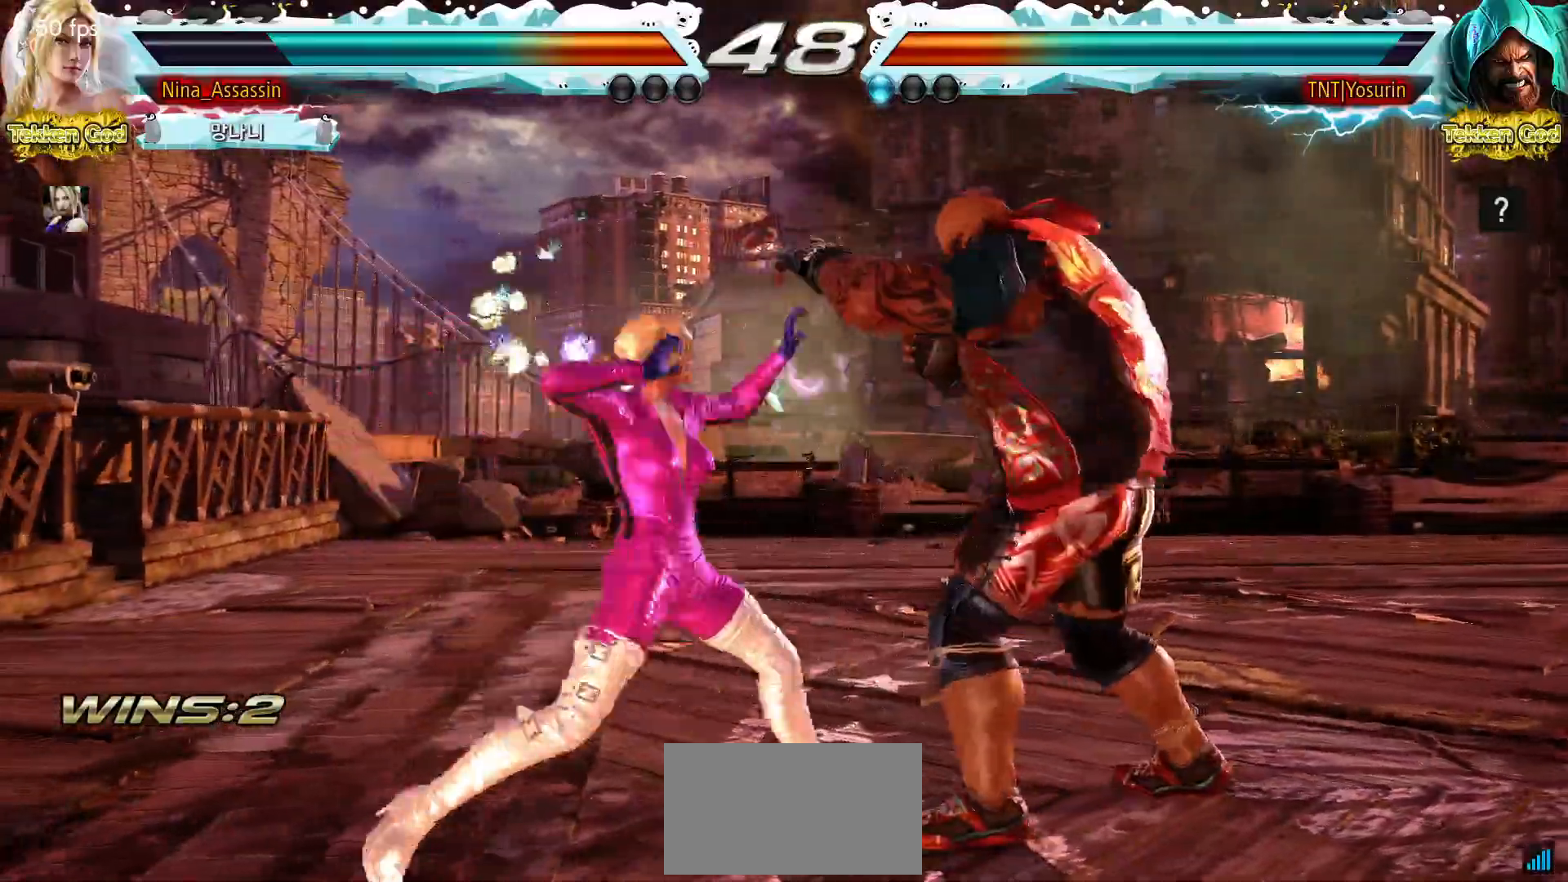
{"dt_ms": 500, "buttons": ["CIRCLE"], "left_stick": "right", "events": [[167, "SQUARE", "down"], [200, "SQUARE", "up"], [467, "CIRCLE", "down"]]}